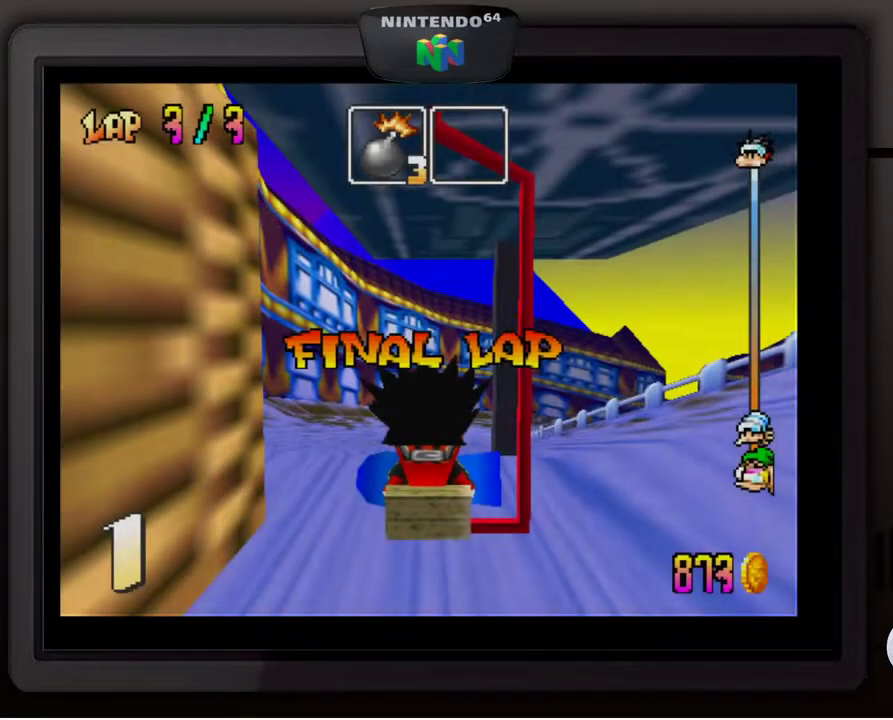
Gameplay with a controller (Nintendo layout); each line is a JSON object with the inputs held at the frame after it. "events" lists button and stick changes between this image and that frame as [ms after this image, input, new state], when the widget could be followed in between. Not read: L3 R3.
{"buttons": ["A"], "left_stick": "center", "events": [[267, "A", "down"], [367, "A", "up"], [500, "A", "down"]]}
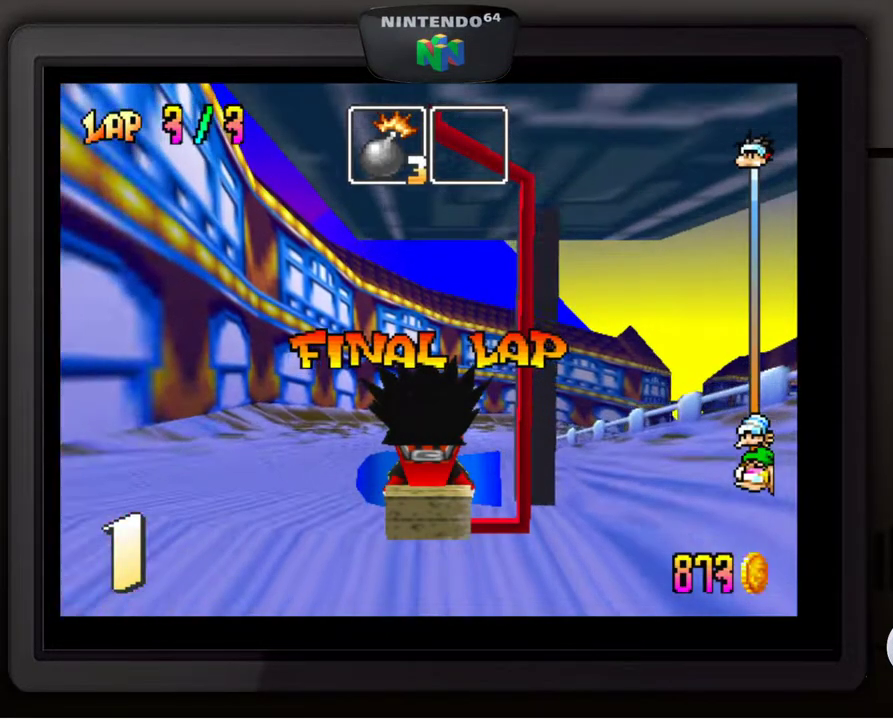
{"buttons": ["A"], "left_stick": "center", "events": [[50, "A", "up"], [117, "A", "down"], [250, "A", "up"], [283, "A", "down"], [383, "A", "up"], [467, "A", "down"]]}
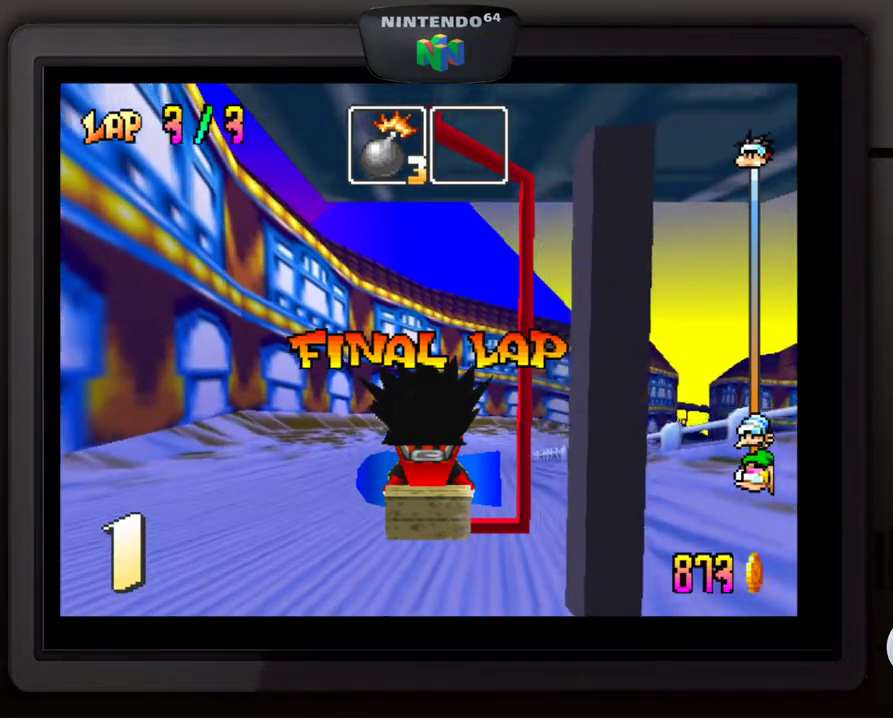
{"buttons": [], "left_stick": "center", "events": [[67, "A", "up"], [133, "A", "down"], [217, "A", "up"], [300, "A", "down"], [383, "A", "up"]]}
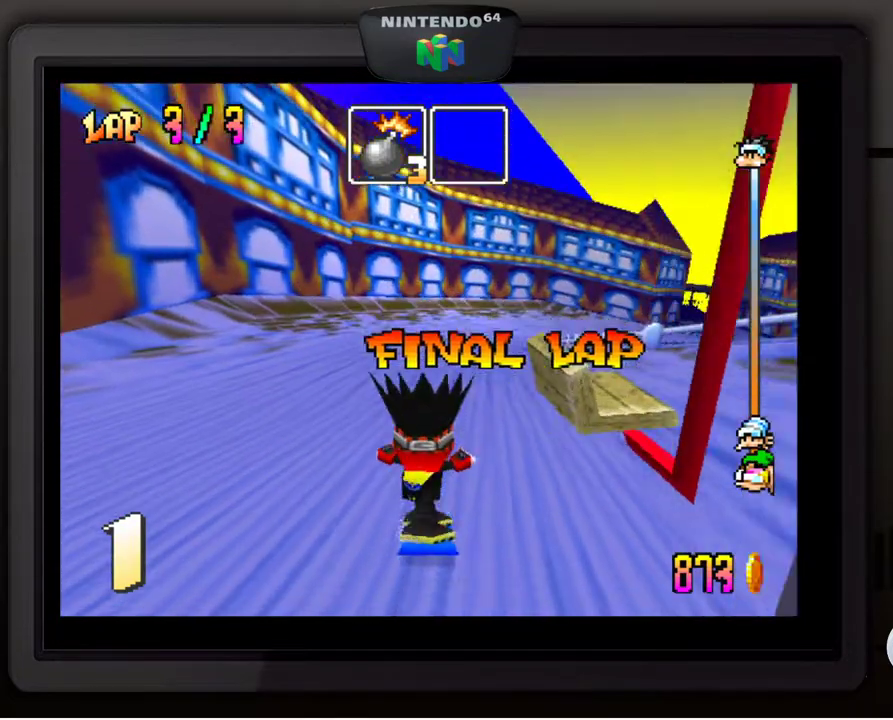
{"buttons": [], "left_stick": "center", "events": []}
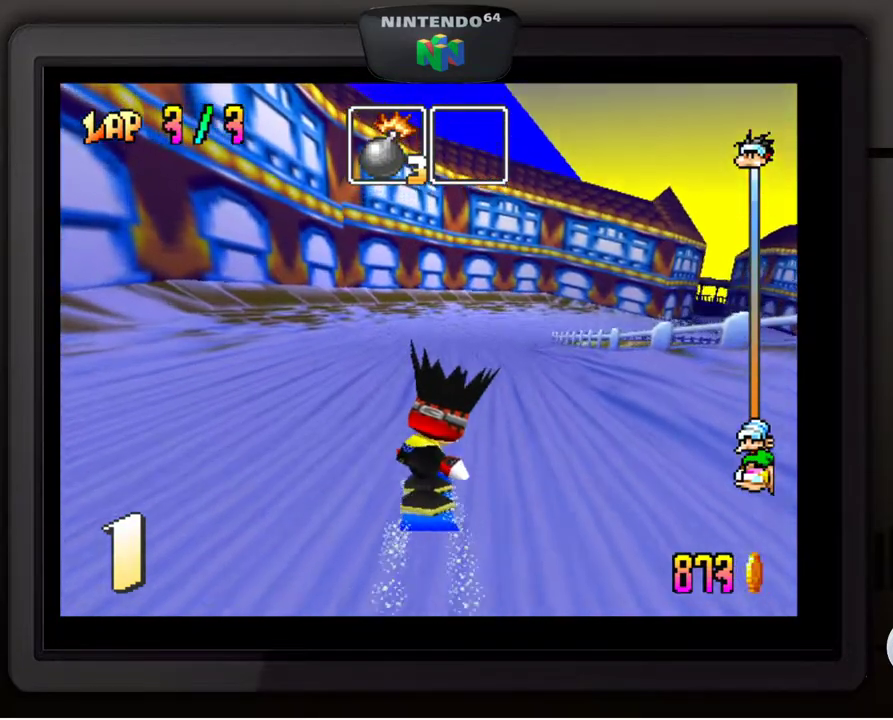
{"buttons": [], "left_stick": "center", "events": []}
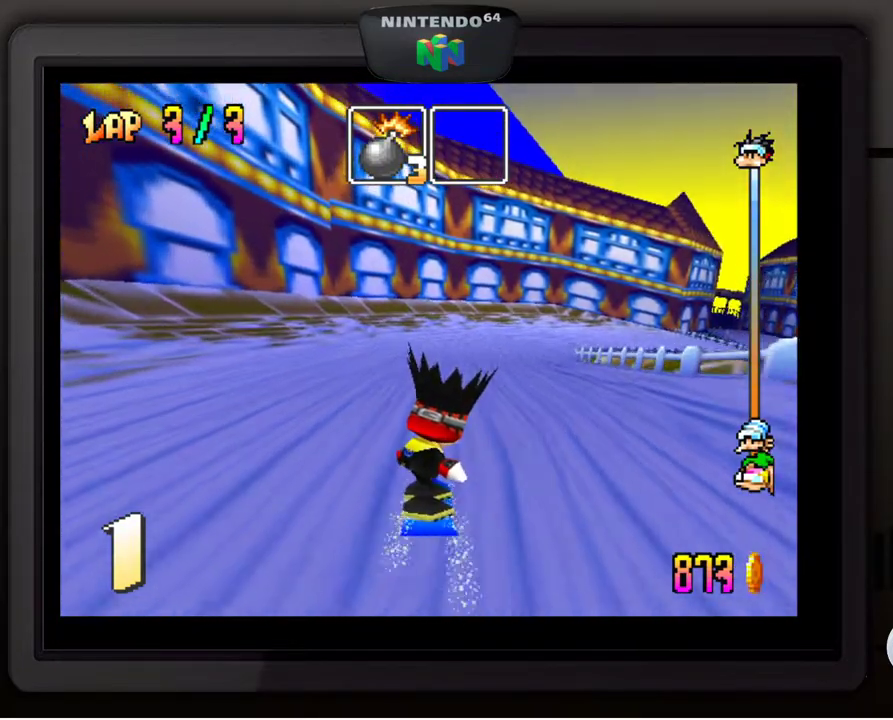
{"buttons": [], "left_stick": "center", "events": []}
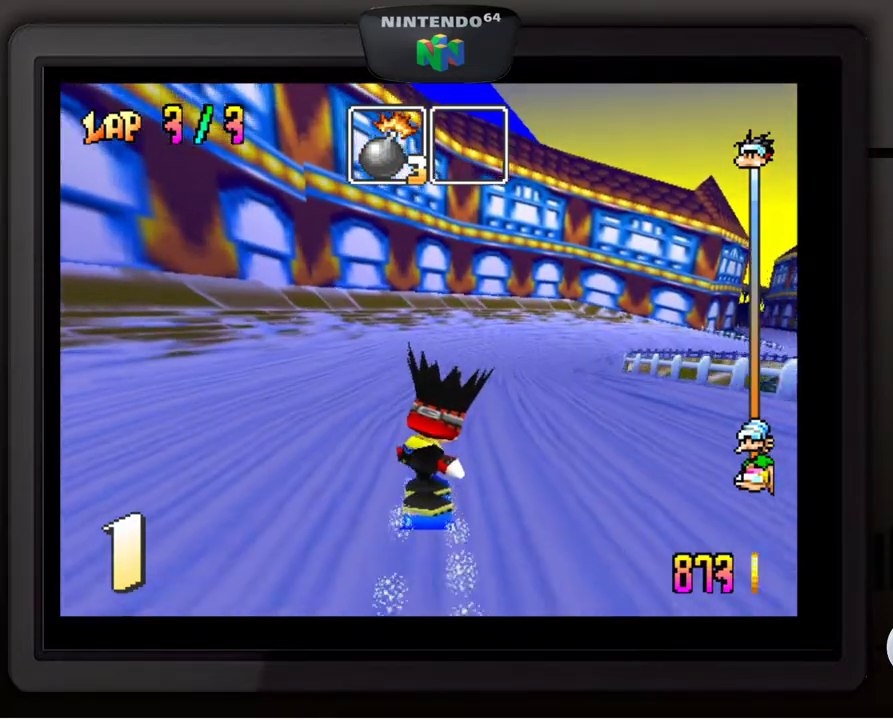
{"buttons": [], "left_stick": "center", "events": [[217, "left_stick", "down-right"], [433, "left_stick", "center"]]}
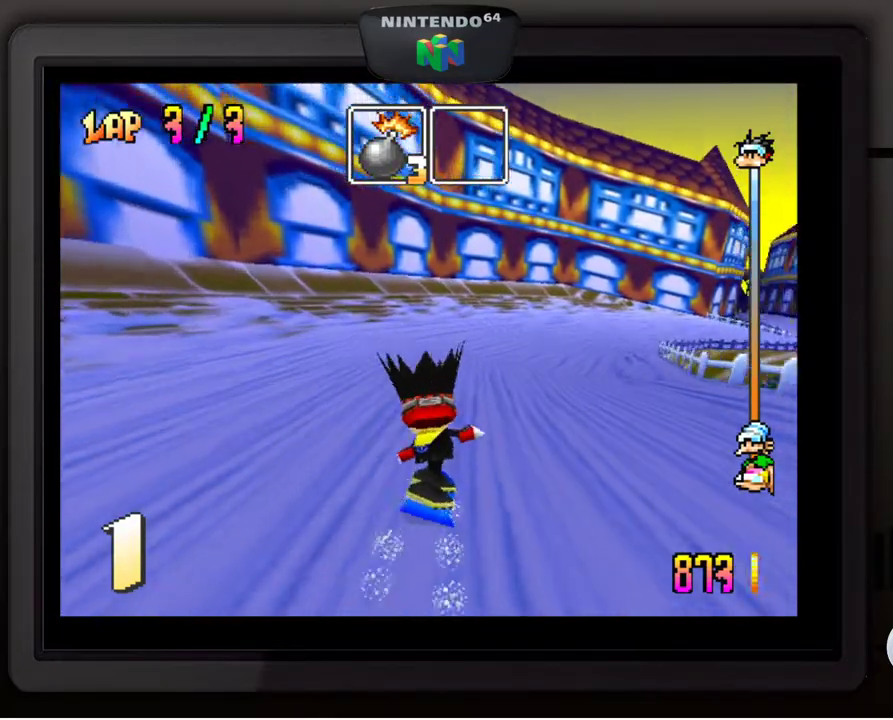
{"buttons": [], "left_stick": "center", "events": [[217, "left_stick", "down-right"], [383, "left_stick", "center"]]}
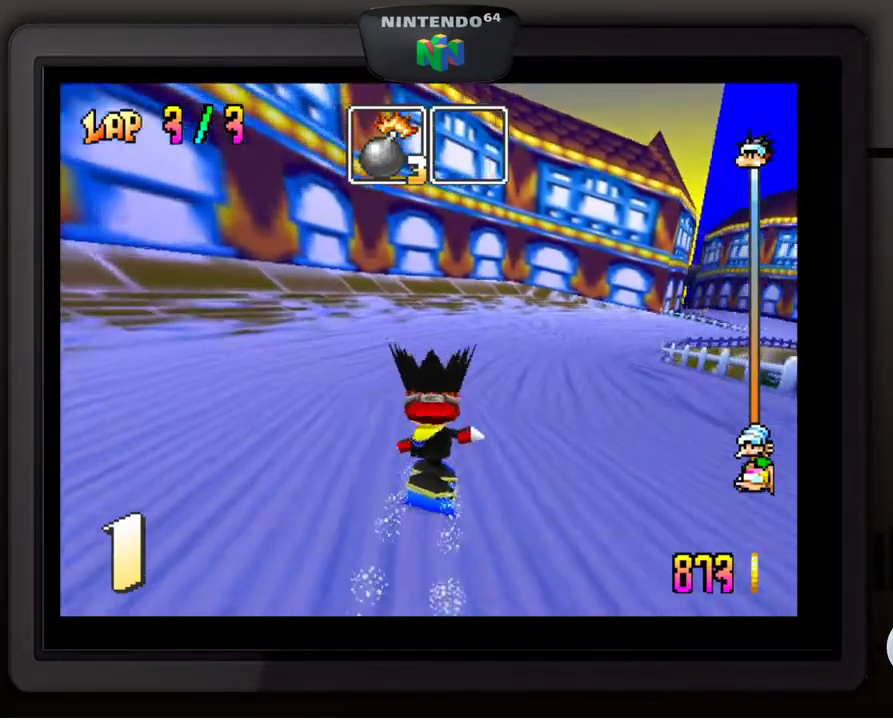
{"buttons": [], "left_stick": "center", "events": [[67, "left_stick", "down-right"], [383, "left_stick", "center"]]}
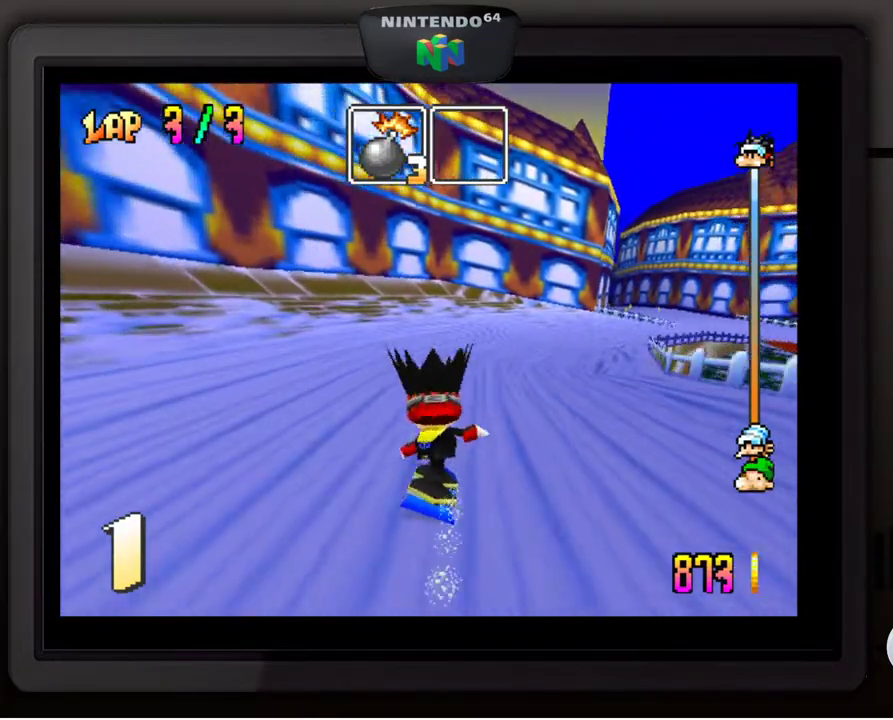
{"buttons": [], "left_stick": "center", "events": [[17, "left_stick", "down-right"], [467, "left_stick", "center"]]}
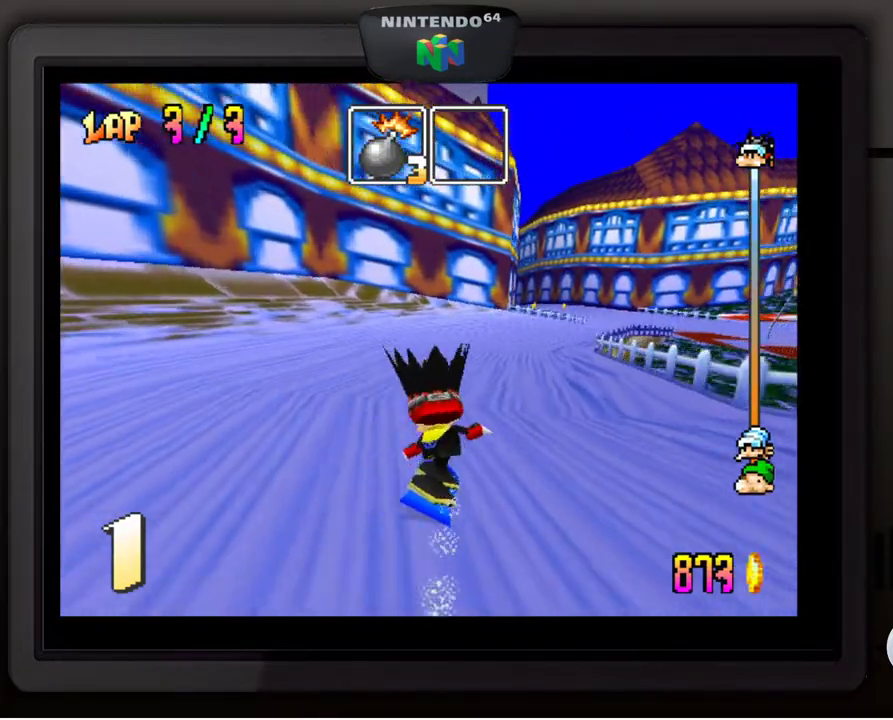
{"buttons": [], "left_stick": "down-right", "events": [[117, "left_stick", "down-right"], [283, "left_stick", "center"], [383, "left_stick", "down-right"]]}
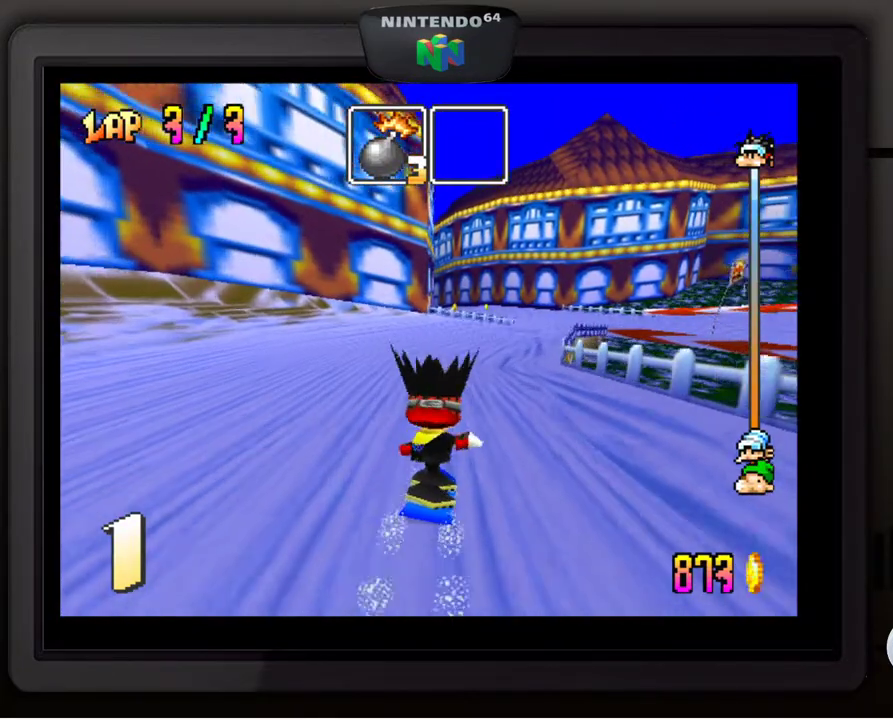
{"buttons": [], "left_stick": "center", "events": [[17, "left_stick", "center"], [117, "left_stick", "down-right"], [233, "left_stick", "center"], [333, "left_stick", "down-right"], [467, "left_stick", "center"]]}
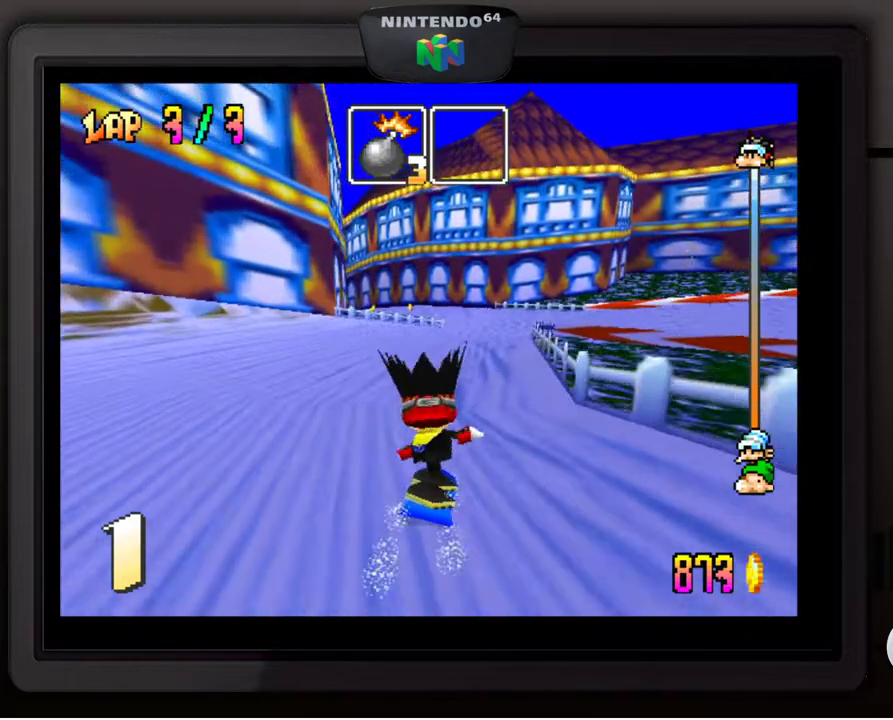
{"buttons": [], "left_stick": "center", "events": [[67, "left_stick", "down-right"], [300, "left_stick", "center"]]}
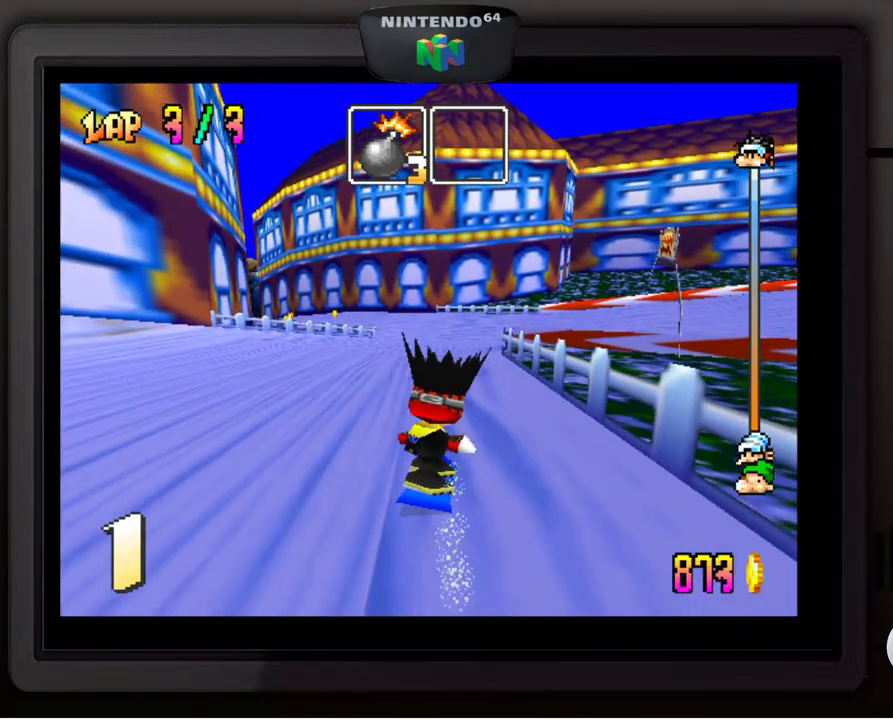
{"buttons": [], "left_stick": "down-left", "events": [[367, "left_stick", "down-left"]]}
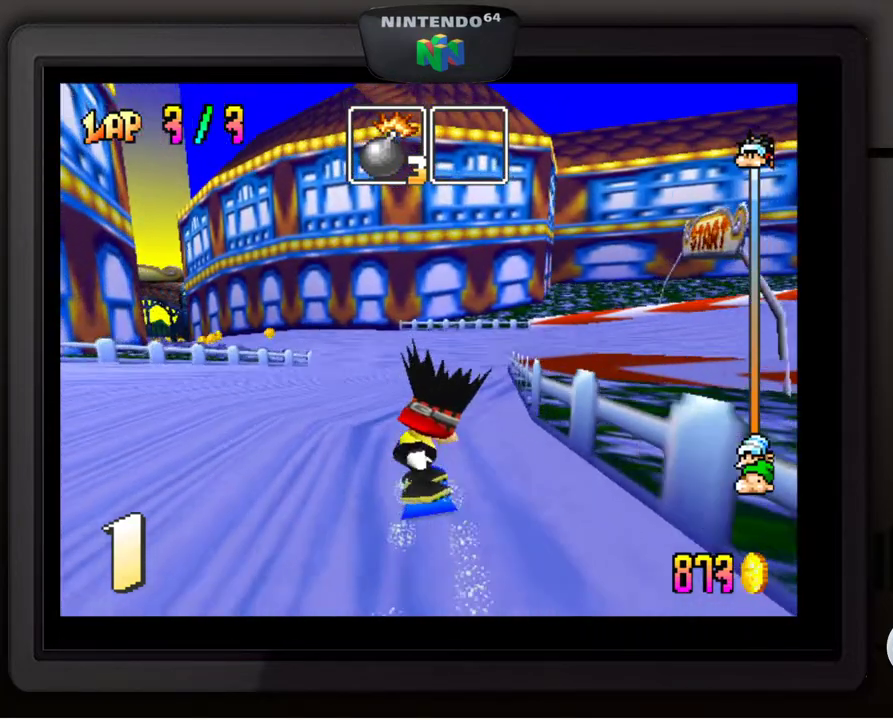
{"buttons": [], "left_stick": "center", "events": [[183, "left_stick", "center"]]}
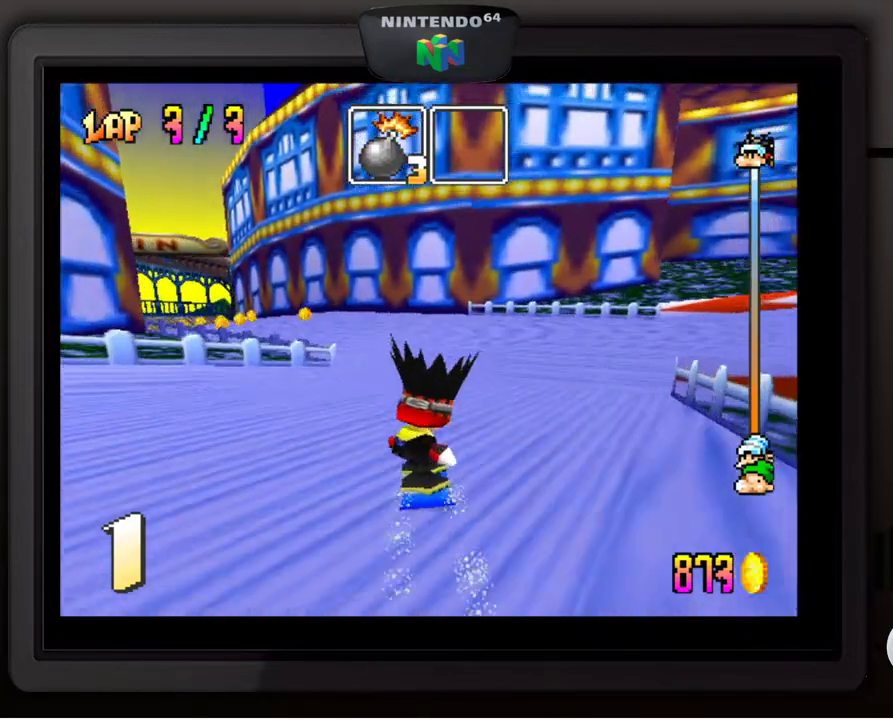
{"buttons": [], "left_stick": "down-left", "events": [[183, "left_stick", "down-left"]]}
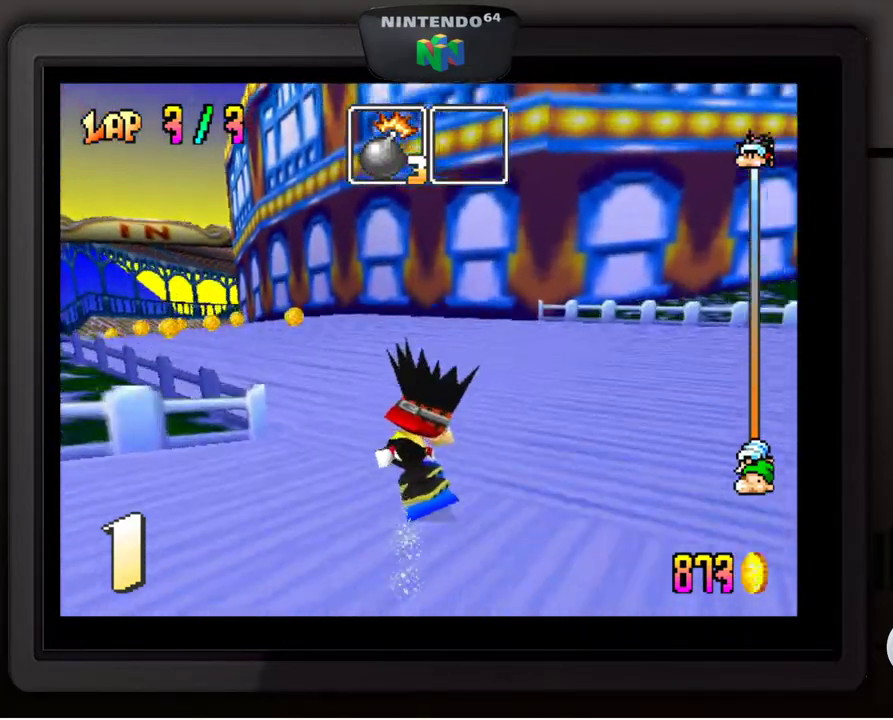
{"buttons": [], "left_stick": "down-left", "events": []}
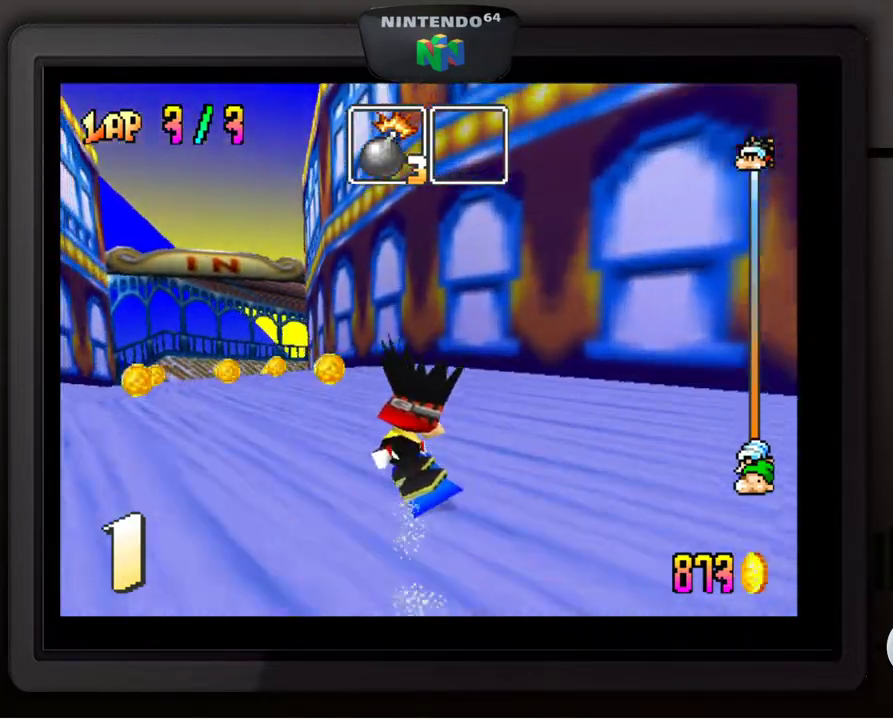
{"buttons": [], "left_stick": "down-left", "events": []}
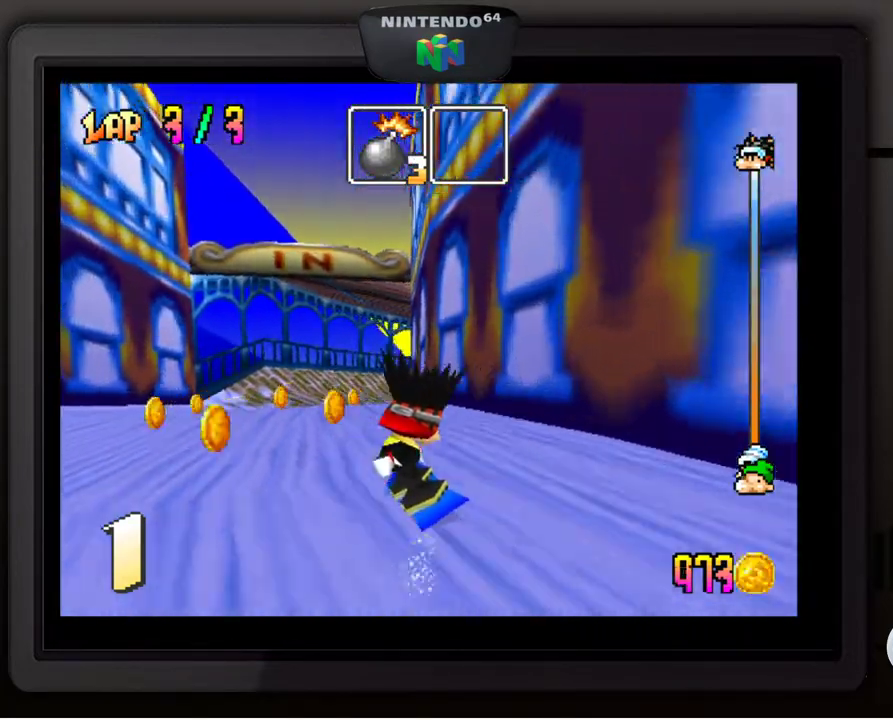
{"buttons": [], "left_stick": "right", "events": [[117, "left_stick", "center"], [283, "left_stick", "right"]]}